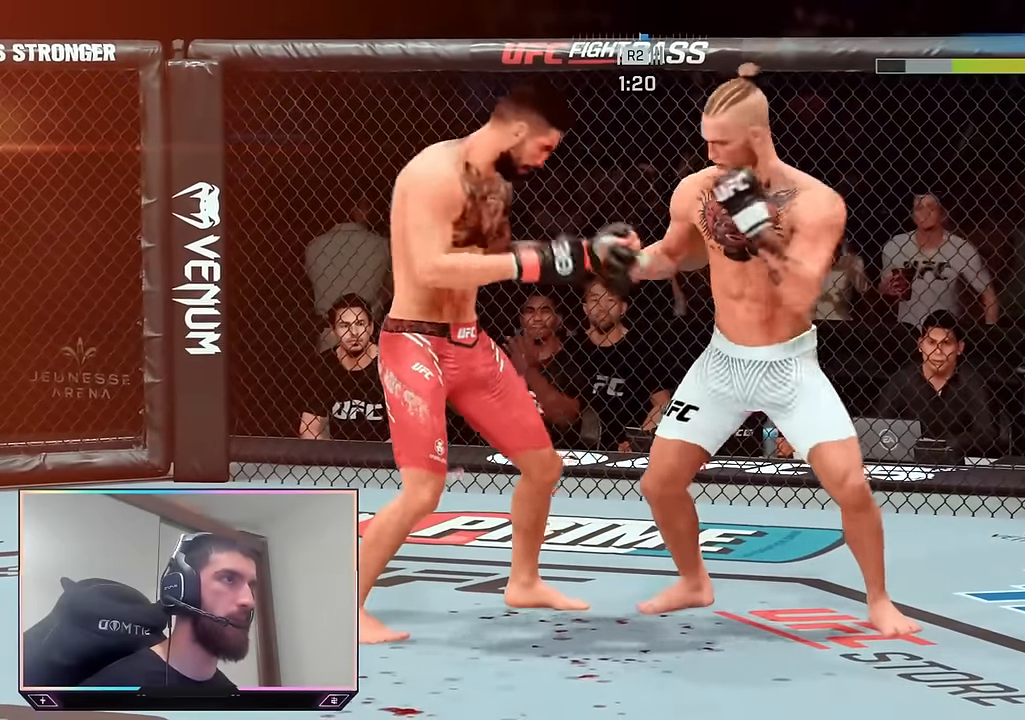
Gameplay with a controller (PlayStation layout); each line is a JSON object with the inputs held at the frame after it. "events" lists button and stick changes between this image and that frame as [ms after this image, input, new state], when the widget could be followed in between.
{"buttons": [], "left_stick": "center", "right_stick": "center", "events": [[117, "left_stick", "left"], [184, "R2", "up"], [200, "TRIANGLE", "down"], [334, "TRIANGLE", "up"], [367, "left_stick", "center"]]}
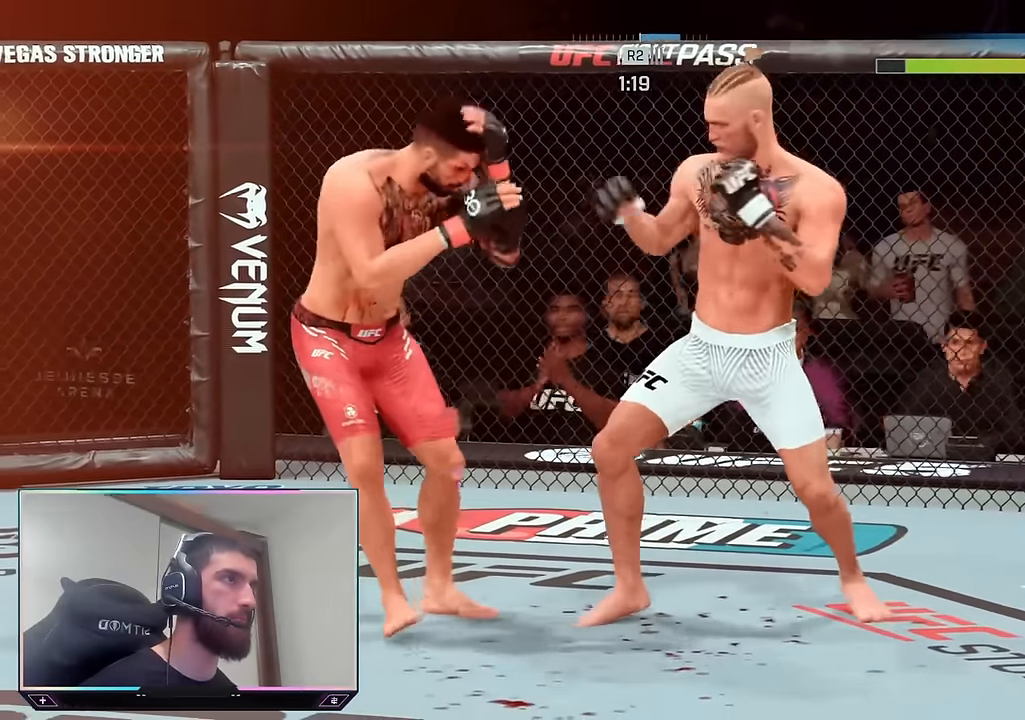
{"buttons": ["R2"], "left_stick": "left", "right_stick": "center", "events": [[134, "left_stick", "down-left"], [150, "R2", "down"], [300, "left_stick", "left"]]}
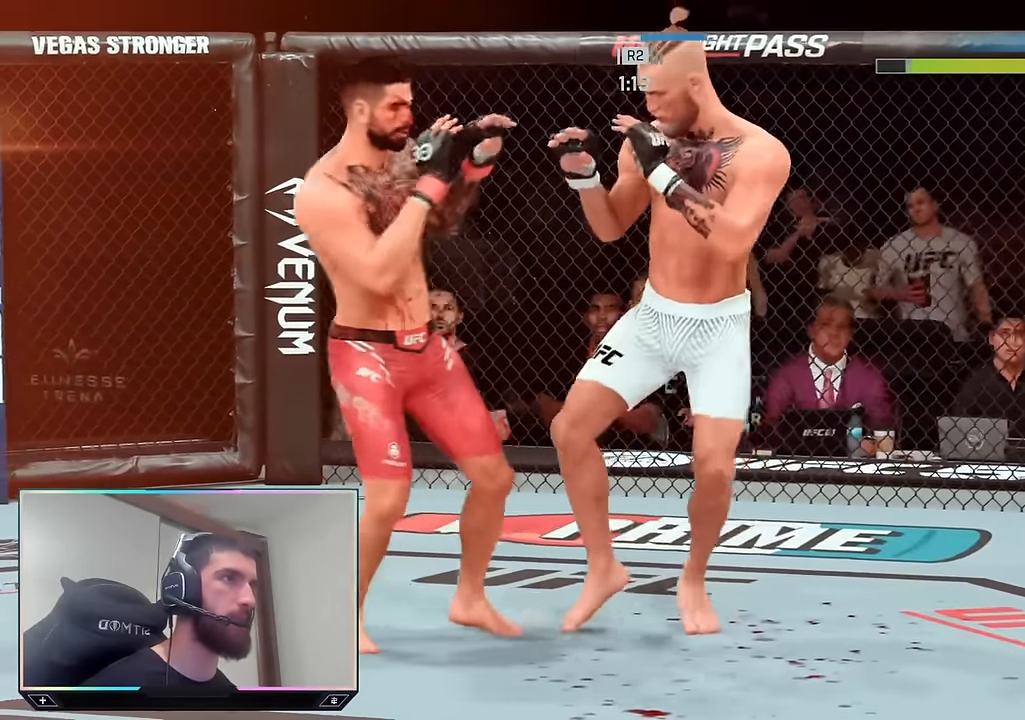
{"buttons": ["R2"], "left_stick": "down-left", "right_stick": "center", "events": [[17, "R2", "up"], [67, "TRIANGLE", "down"], [200, "TRIANGLE", "up"], [267, "left_stick", "center"], [434, "R2", "down"], [467, "left_stick", "down-left"]]}
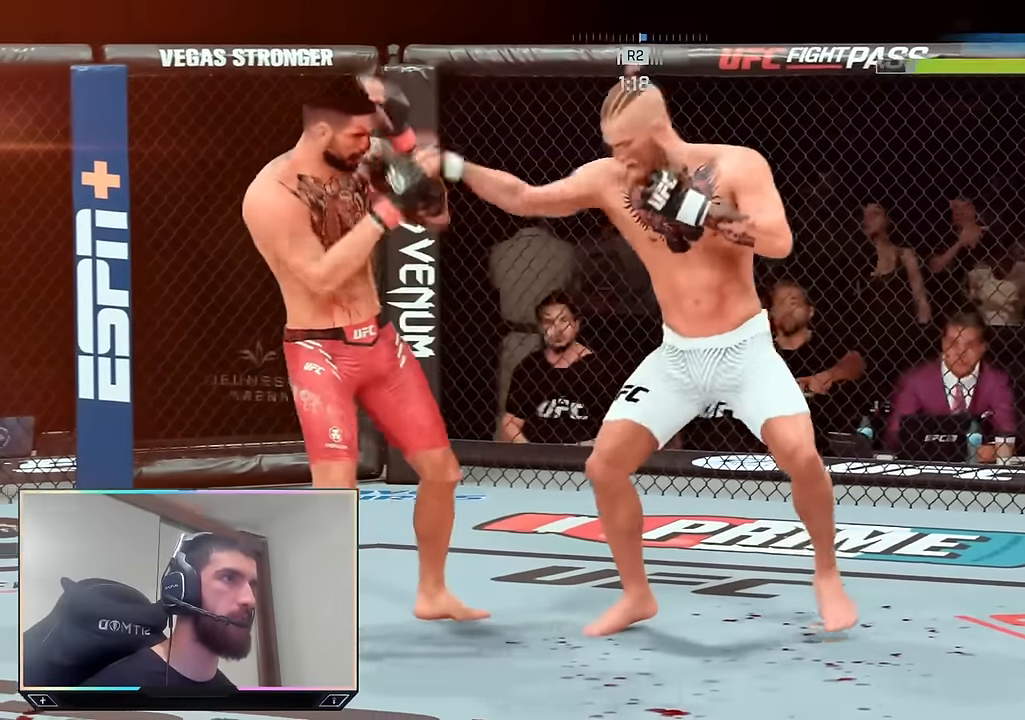
{"buttons": [], "left_stick": "left", "right_stick": "center", "events": [[67, "left_stick", "left"], [250, "R2", "up"], [284, "TRIANGLE", "down"], [400, "TRIANGLE", "up"]]}
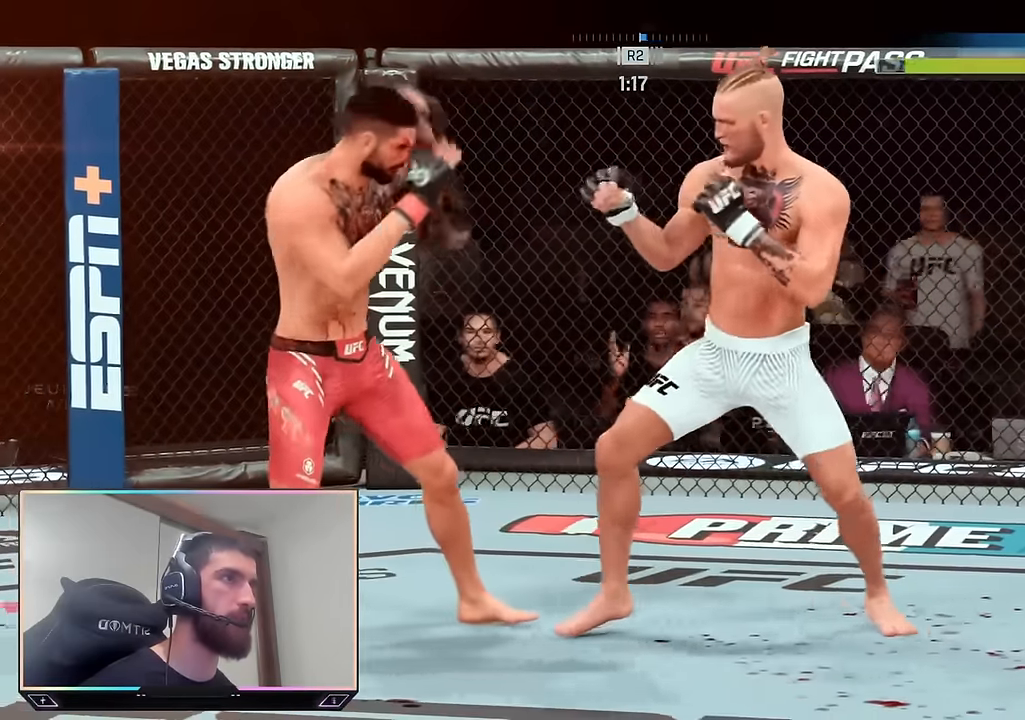
{"buttons": ["R2"], "left_stick": "left", "right_stick": "center", "events": [[34, "left_stick", "center"], [200, "R2", "down"], [217, "left_stick", "down"], [350, "left_stick", "left"]]}
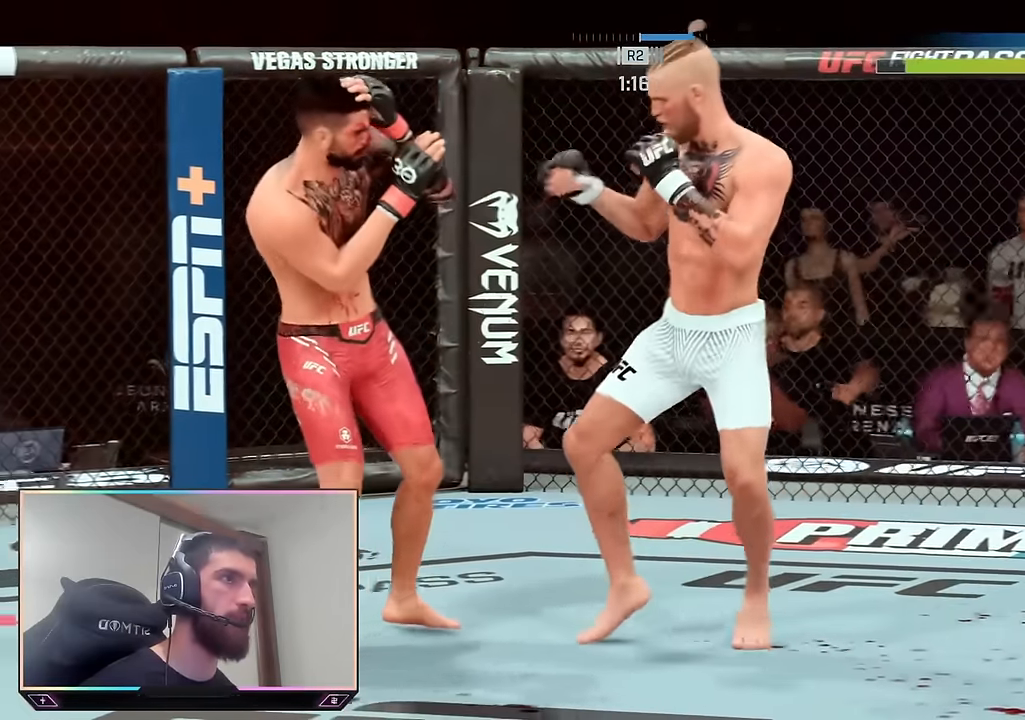
{"buttons": [], "left_stick": "left", "right_stick": "center", "events": [[50, "R2", "up"], [100, "TRIANGLE", "down"], [184, "TRIANGLE", "up"], [250, "L1", "down"], [267, "SQUARE", "down"], [350, "SQUARE", "up"], [367, "L1", "up"]]}
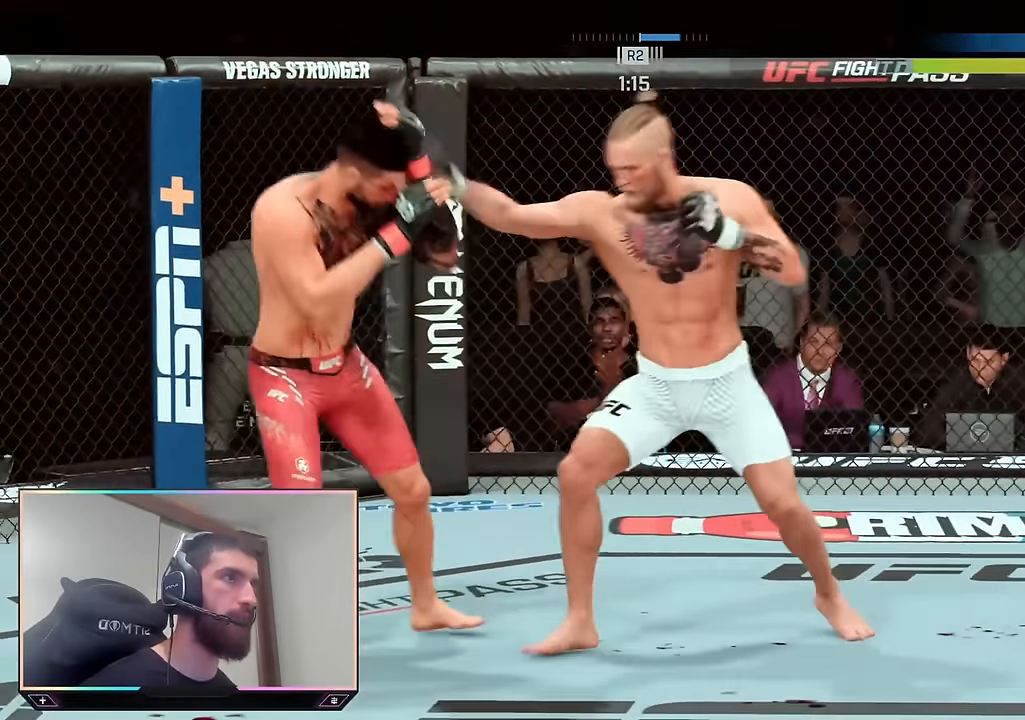
{"buttons": [], "left_stick": "center", "right_stick": "center", "events": [[367, "left_stick", "center"]]}
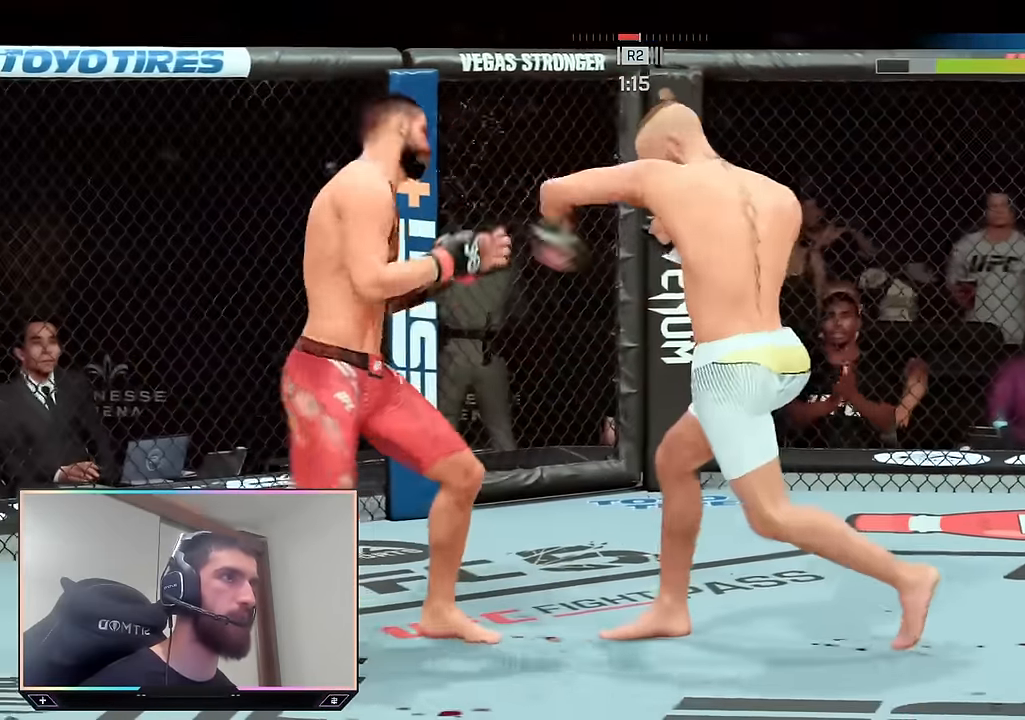
{"buttons": ["L2", "R2"], "left_stick": "left", "right_stick": "center", "events": [[84, "R2", "down"], [117, "left_stick", "down-left"], [284, "left_stick", "left"], [300, "L2", "down"]]}
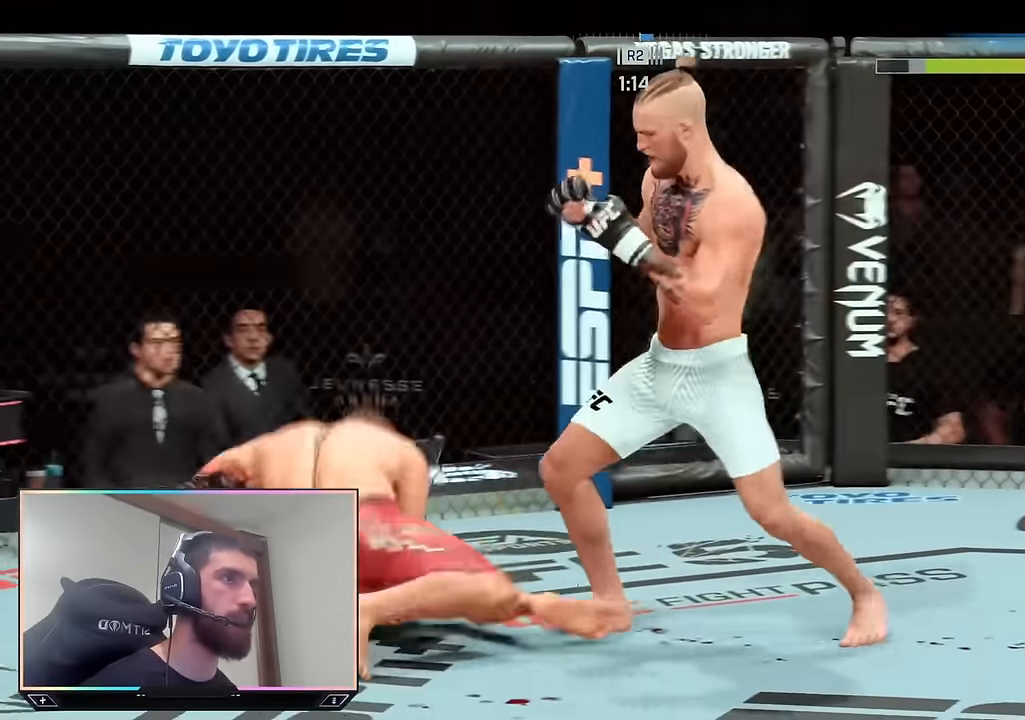
{"buttons": ["SQUARE"], "left_stick": "center", "right_stick": "center", "events": [[17, "left_stick", "down-left"], [117, "R2", "up"], [134, "L2", "up"], [134, "left_stick", "center"], [150, "SQUARE", "down"], [234, "SQUARE", "up"], [284, "SQUARE", "down"], [367, "SQUARE", "up"], [434, "SQUARE", "down"]]}
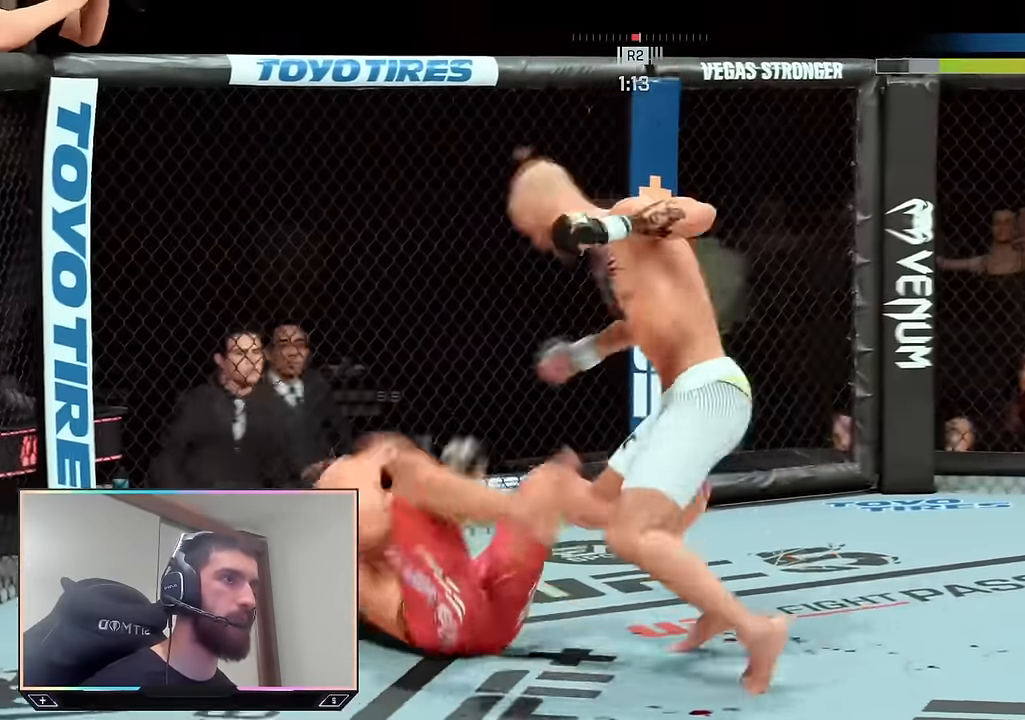
{"buttons": [], "left_stick": "center", "right_stick": "center", "events": [[17, "SQUARE", "up"]]}
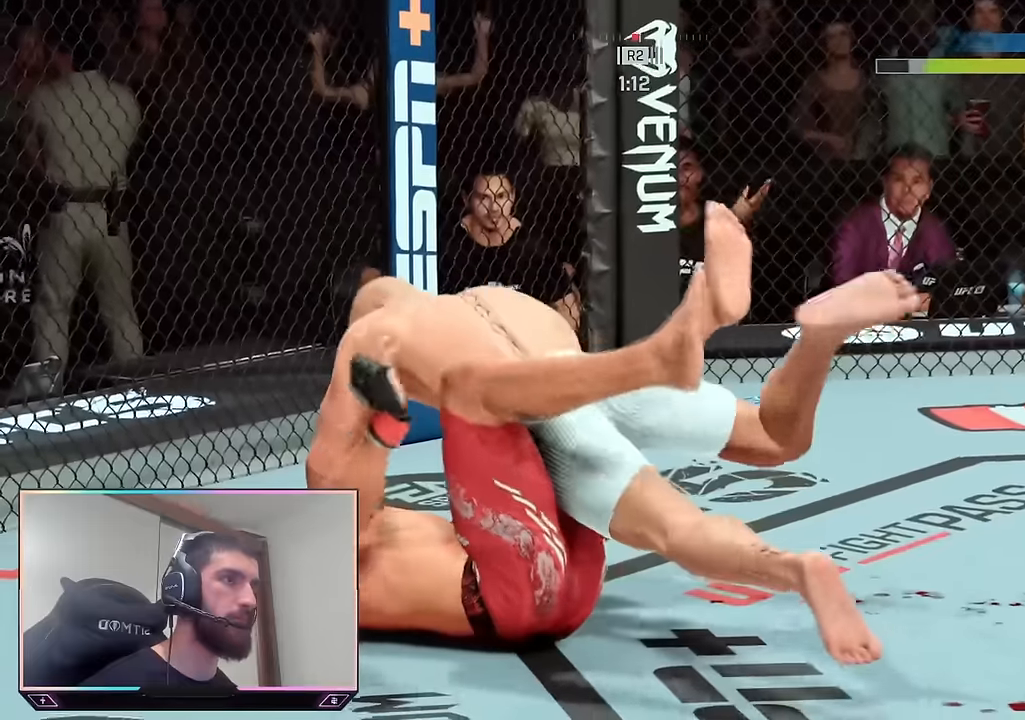
{"buttons": [], "left_stick": "center", "right_stick": "center", "events": []}
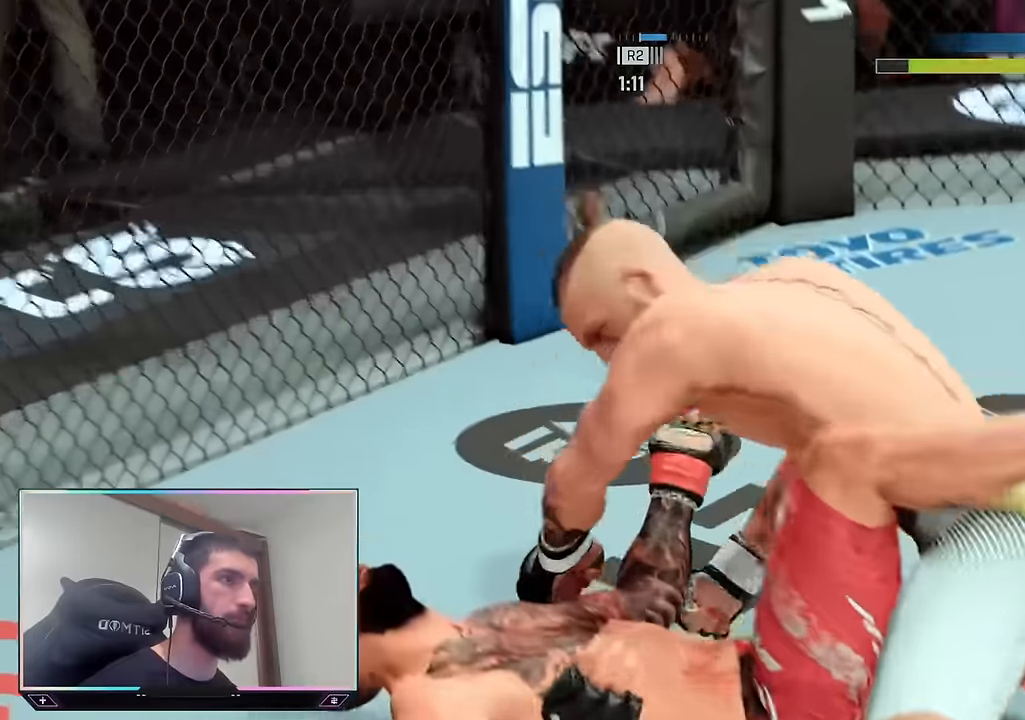
{"buttons": [], "left_stick": "center", "right_stick": "center", "events": [[183, "TRIANGLE", "down"], [317, "TRIANGLE", "up"]]}
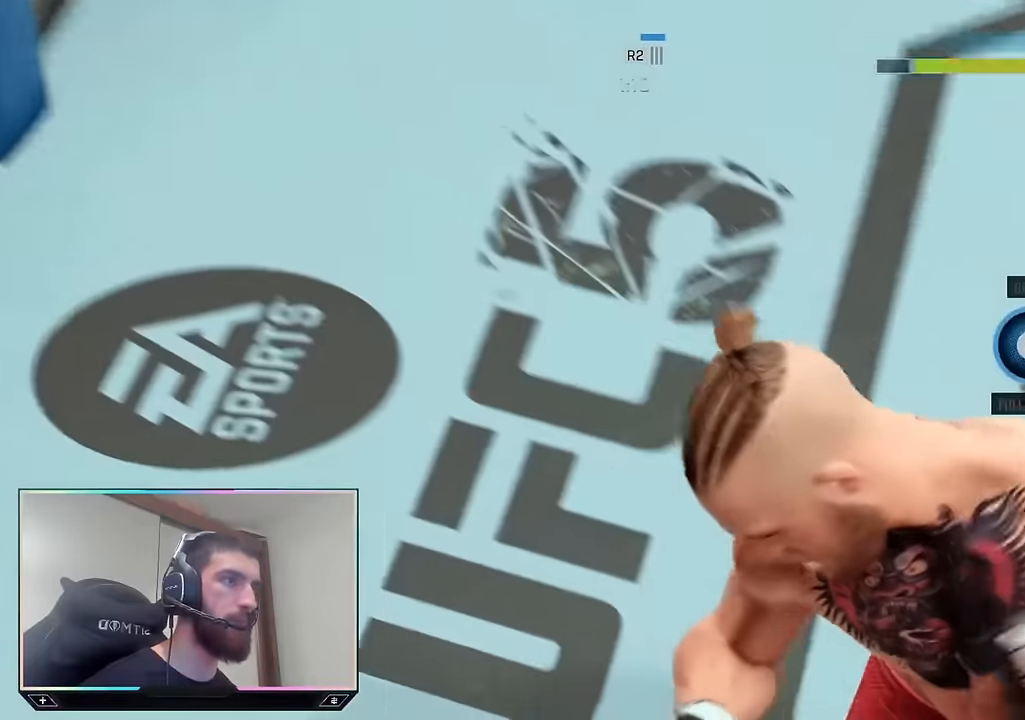
{"buttons": [], "left_stick": "center", "right_stick": "center", "events": [[17, "L1", "down"], [33, "TRIANGLE", "down"], [133, "L1", "up"], [167, "TRIANGLE", "up"]]}
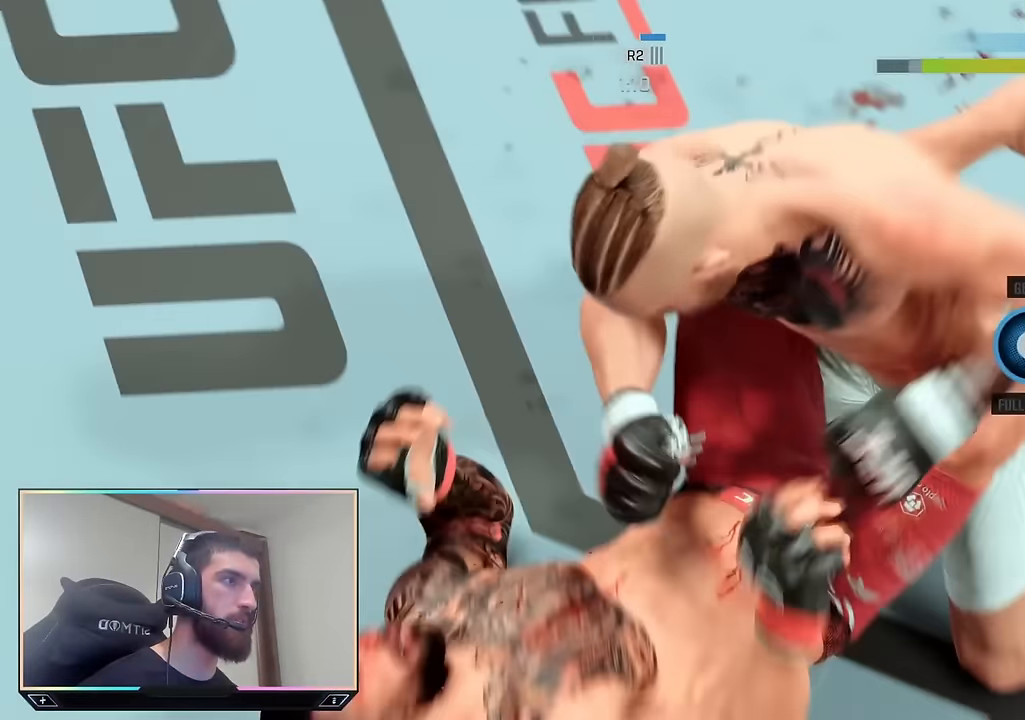
{"buttons": [], "left_stick": "center", "right_stick": "center", "events": [[150, "SQUARE", "down"], [283, "SQUARE", "up"]]}
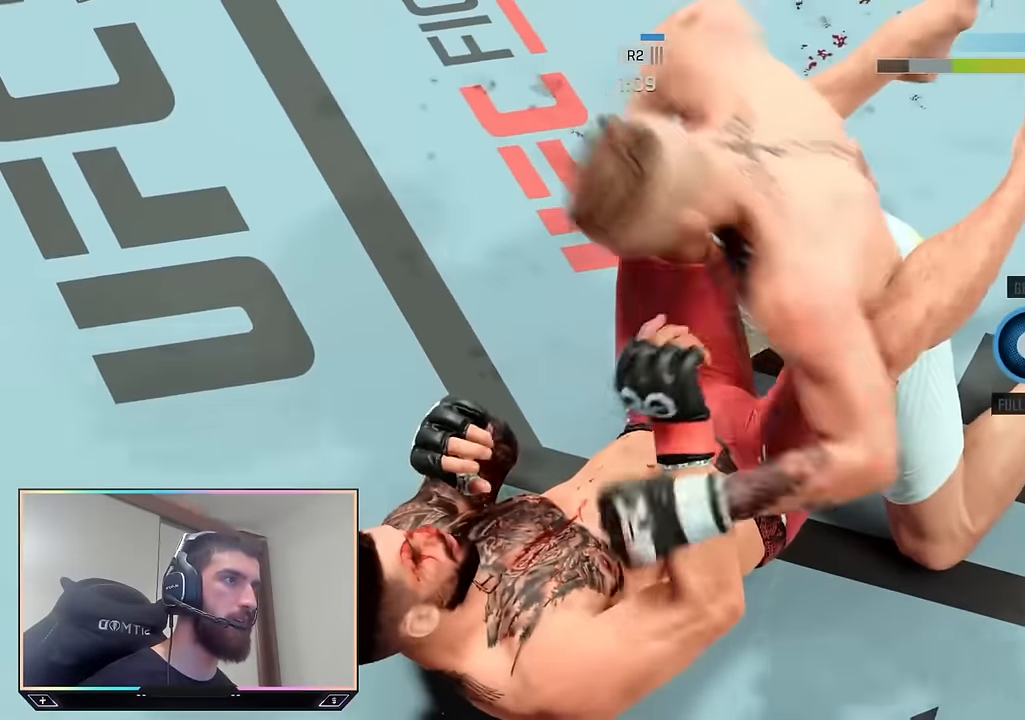
{"buttons": [], "left_stick": "center", "right_stick": "center", "events": [[50, "L1", "down"], [100, "SQUARE", "down"], [167, "L1", "up"], [233, "SQUARE", "up"]]}
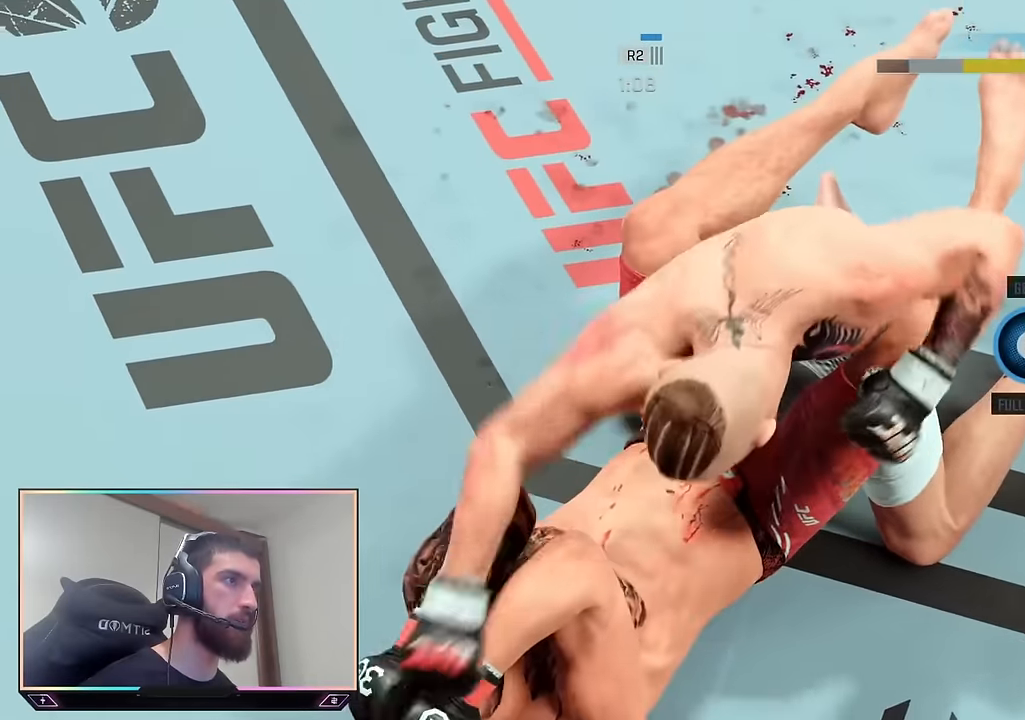
{"buttons": ["TRIANGLE"], "left_stick": "center", "right_stick": "center", "events": [[467, "TRIANGLE", "down"]]}
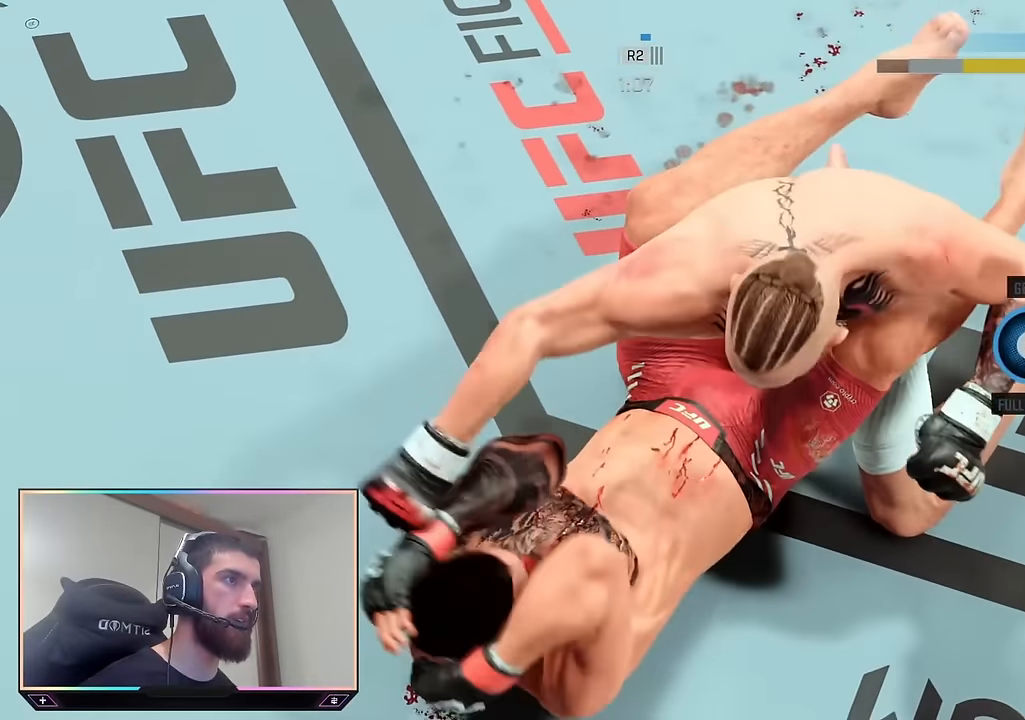
{"buttons": ["R1"], "left_stick": "center", "right_stick": "up", "events": [[67, "TRIANGLE", "up"], [283, "R1", "down"], [300, "right_stick", "up"], [417, "right_stick", "center"], [483, "right_stick", "up"]]}
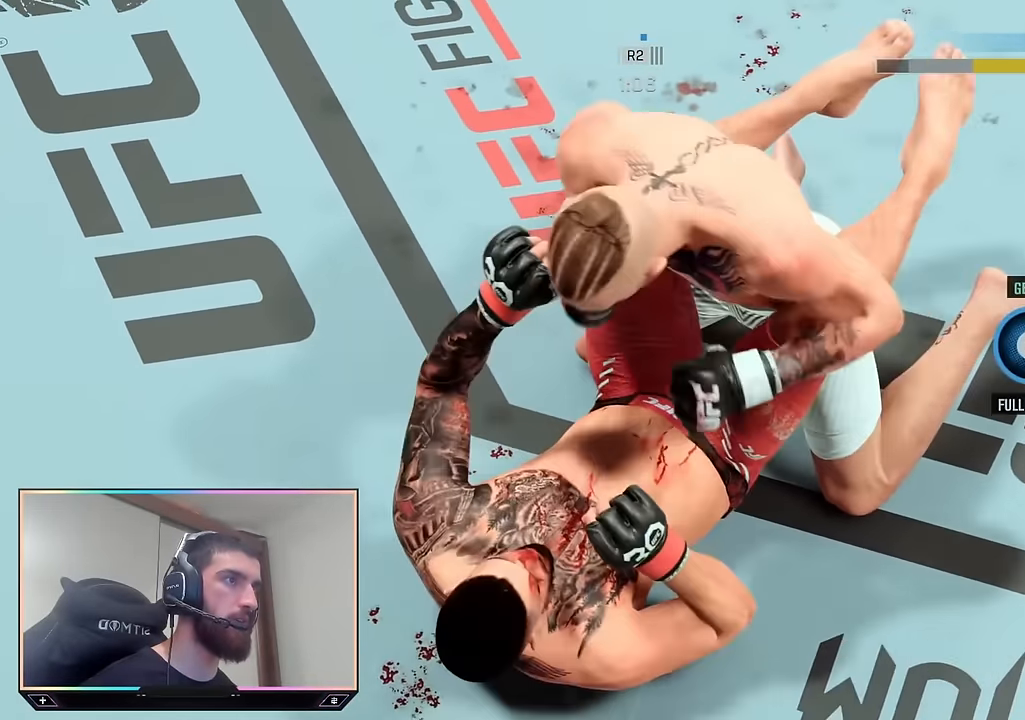
{"buttons": ["R1"], "left_stick": "center", "right_stick": "up", "events": [[83, "right_stick", "center"], [167, "right_stick", "up"], [300, "right_stick", "center"], [400, "right_stick", "up"]]}
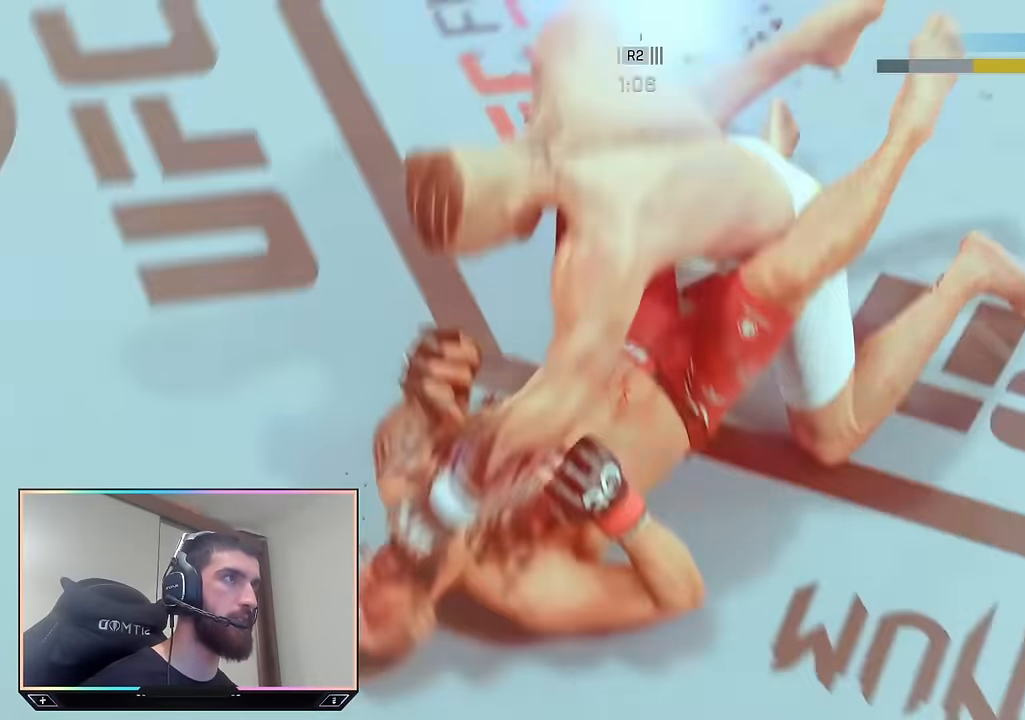
{"buttons": [], "left_stick": "center", "right_stick": "center", "events": [[17, "right_stick", "center"], [83, "right_stick", "up"], [217, "right_stick", "center"], [483, "R1", "up"]]}
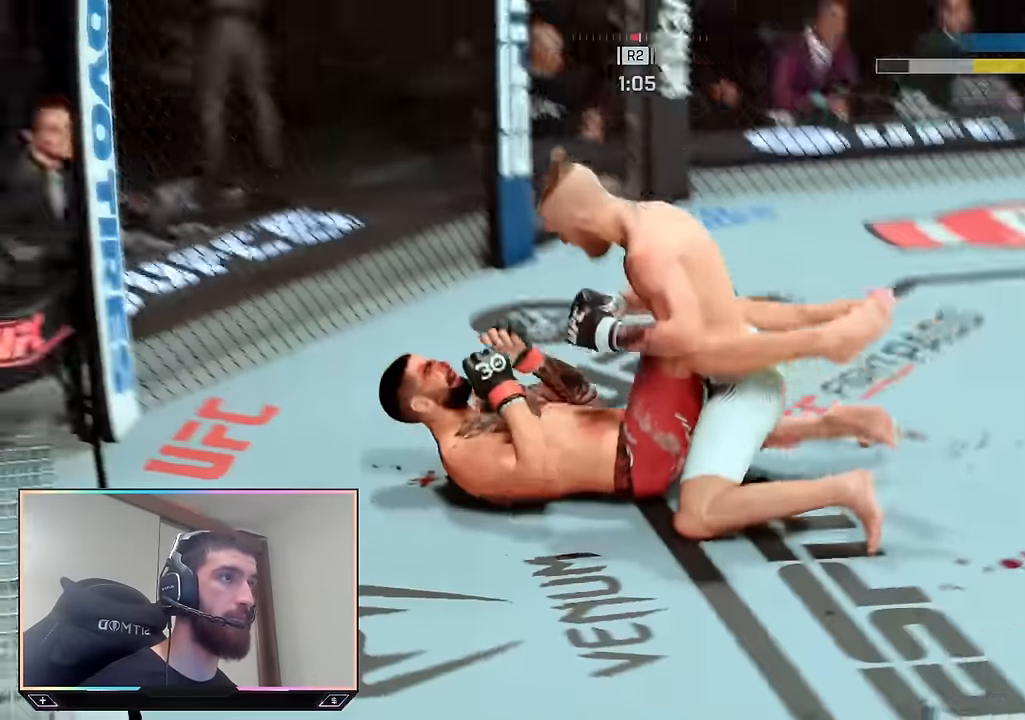
{"buttons": [], "left_stick": "center", "right_stick": "center", "events": []}
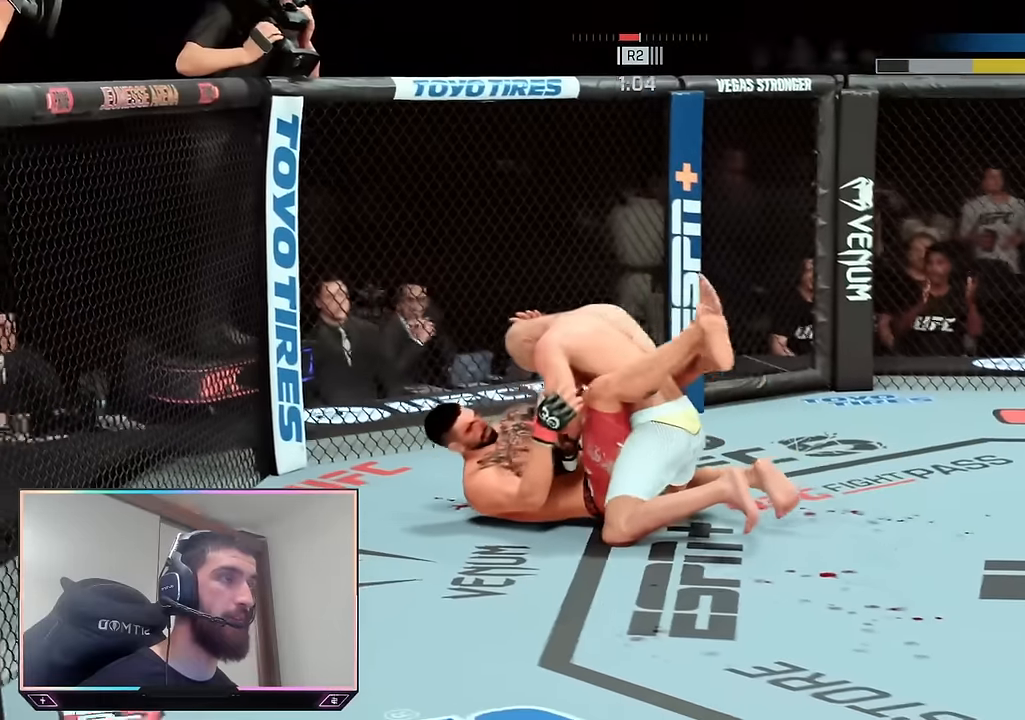
{"buttons": [], "left_stick": "center", "right_stick": "center", "events": []}
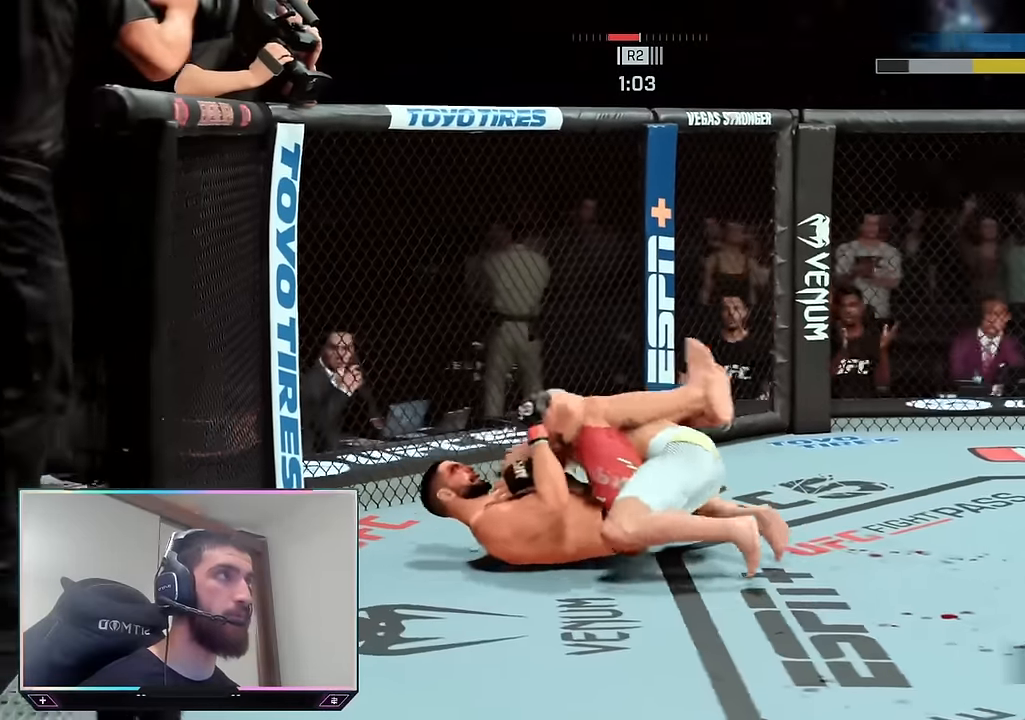
{"buttons": ["R2"], "left_stick": "center", "right_stick": "center", "events": [[166, "R2", "down"]]}
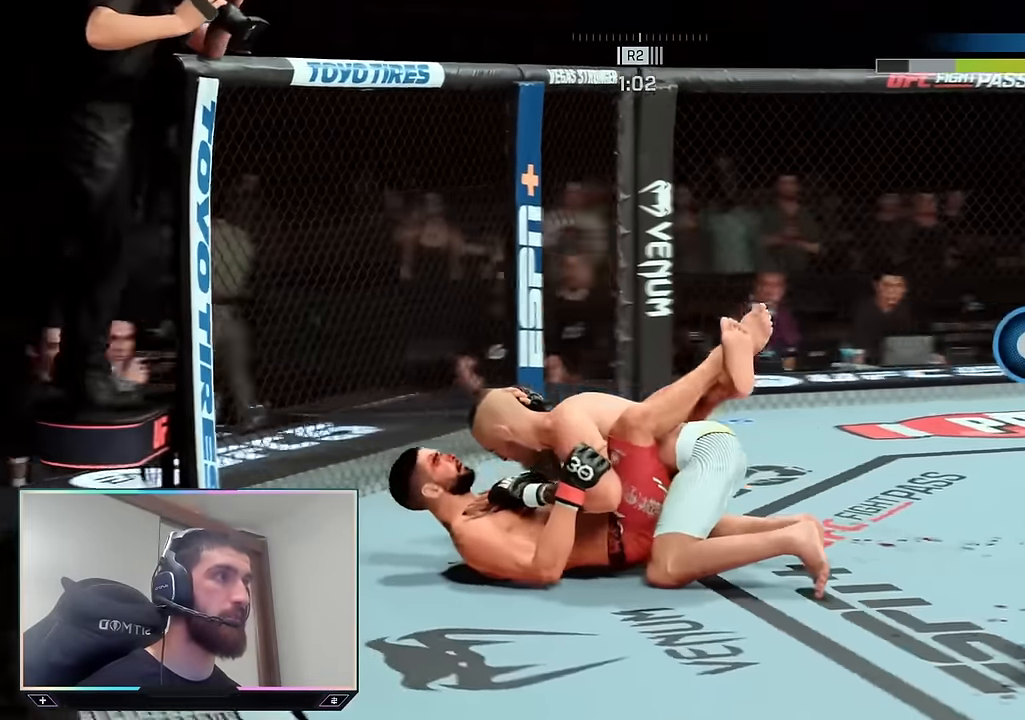
{"buttons": ["R2"], "left_stick": "center", "right_stick": "center", "events": []}
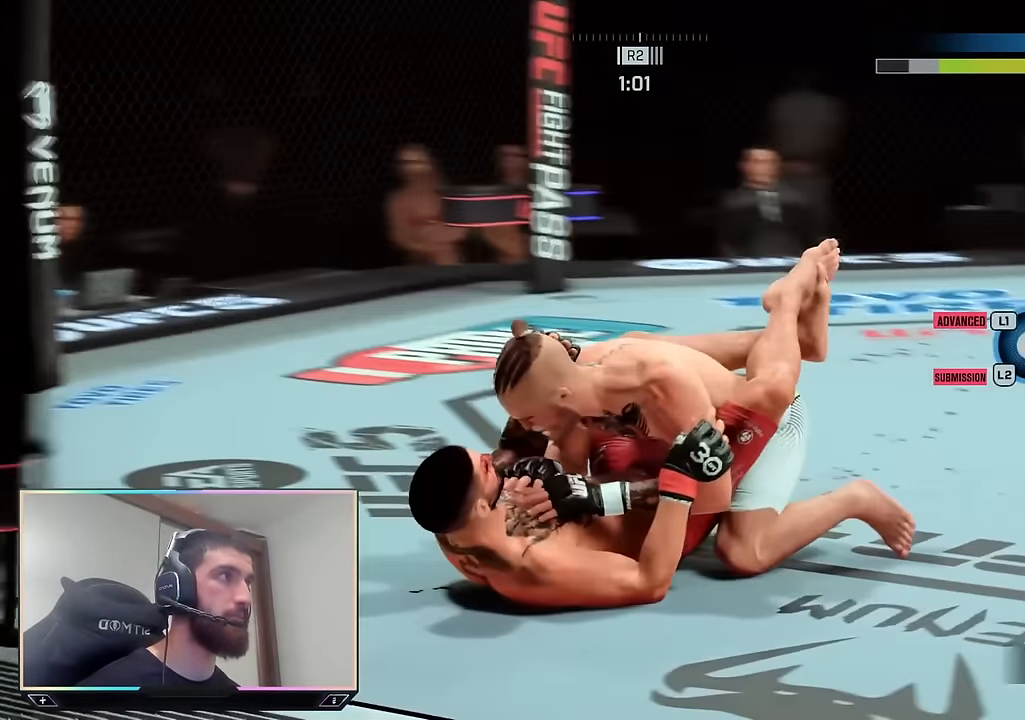
{"buttons": ["R2"], "left_stick": "center", "right_stick": "center", "events": []}
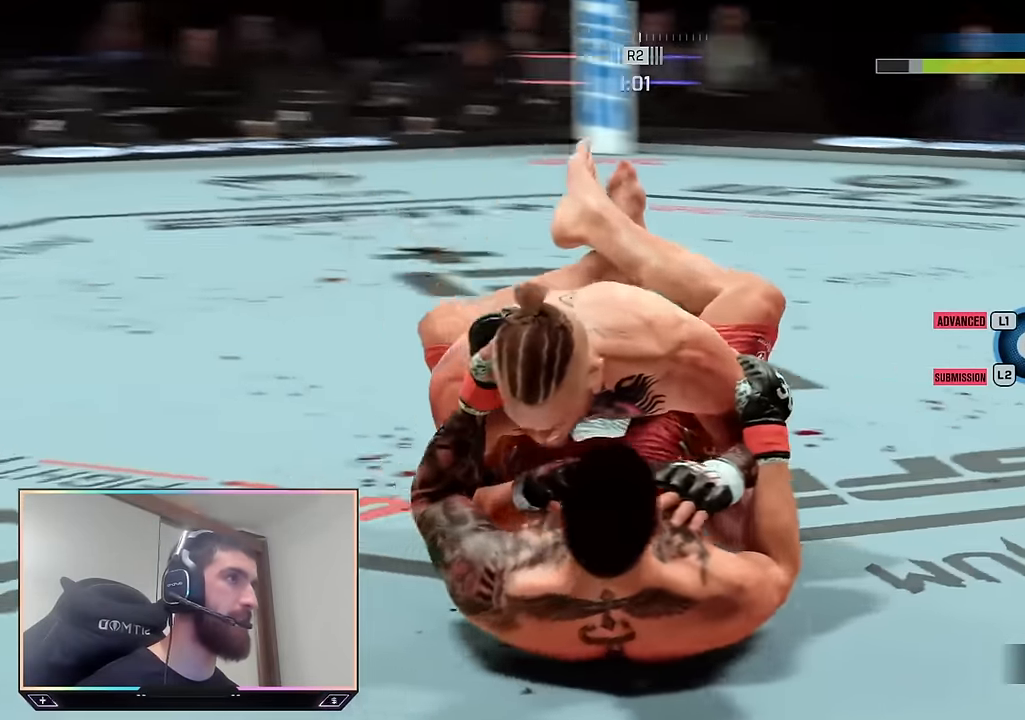
{"buttons": ["R2"], "left_stick": "center", "right_stick": "center", "events": []}
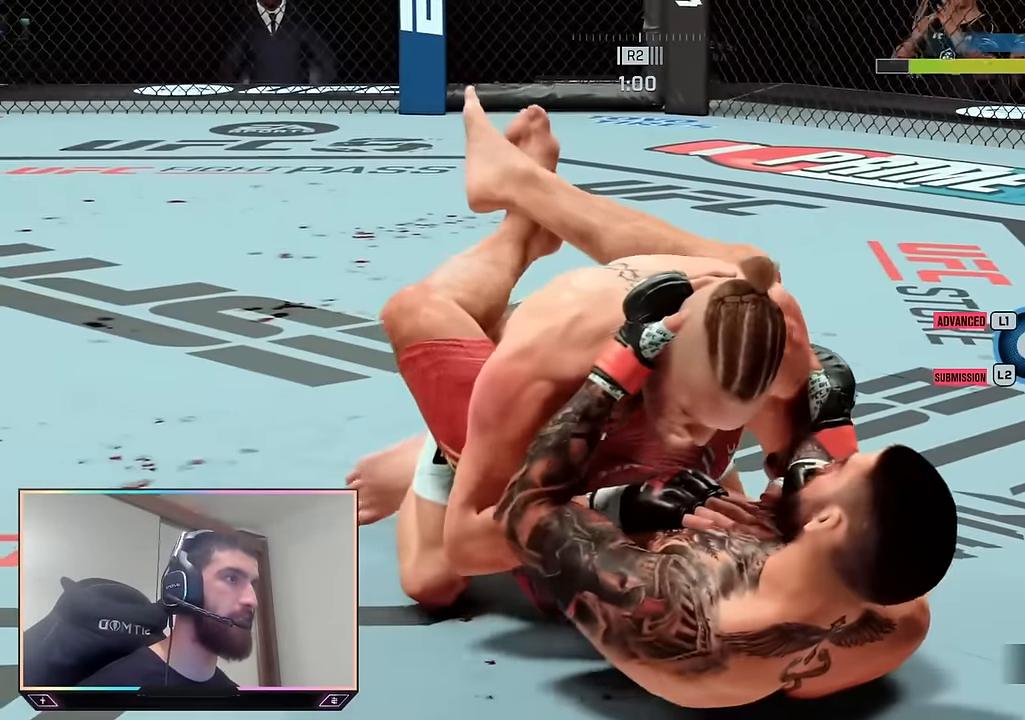
{"buttons": ["R2"], "left_stick": "center", "right_stick": "center", "events": []}
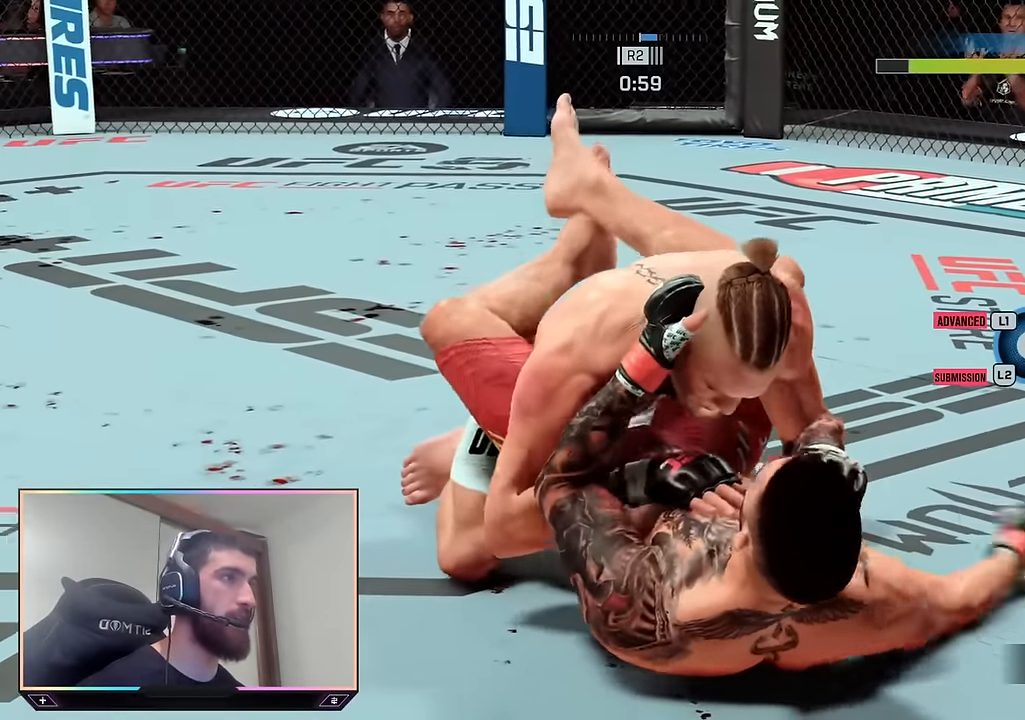
{"buttons": [], "left_stick": "center", "right_stick": "center", "events": [[333, "R2", "up"]]}
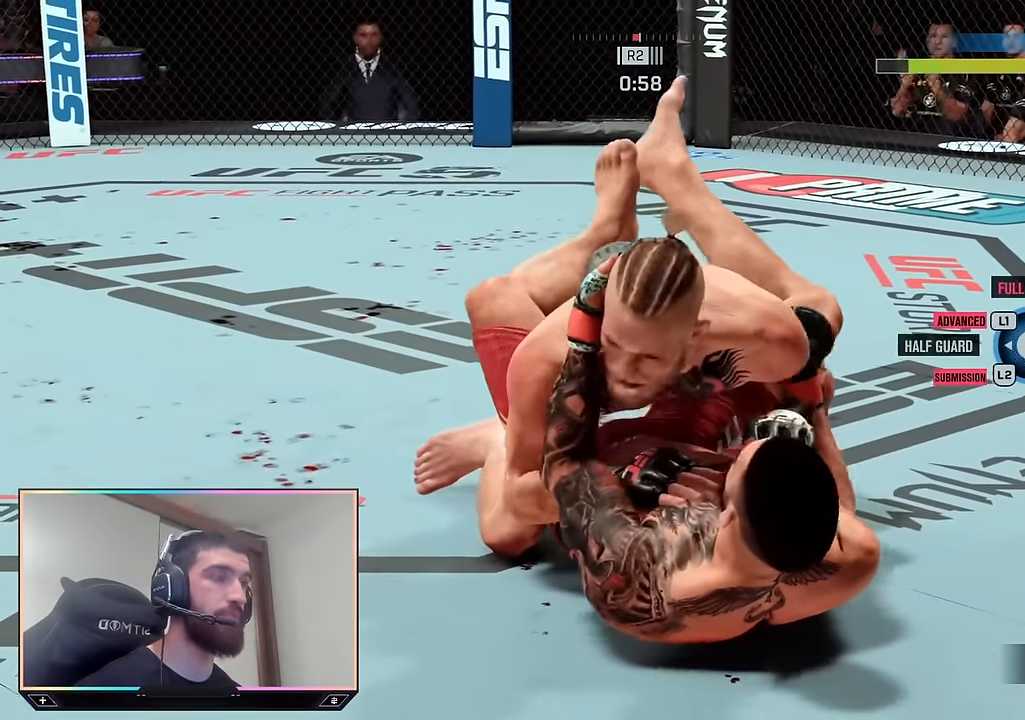
{"buttons": ["R2"], "left_stick": "center", "right_stick": "center", "events": [[183, "R2", "down"]]}
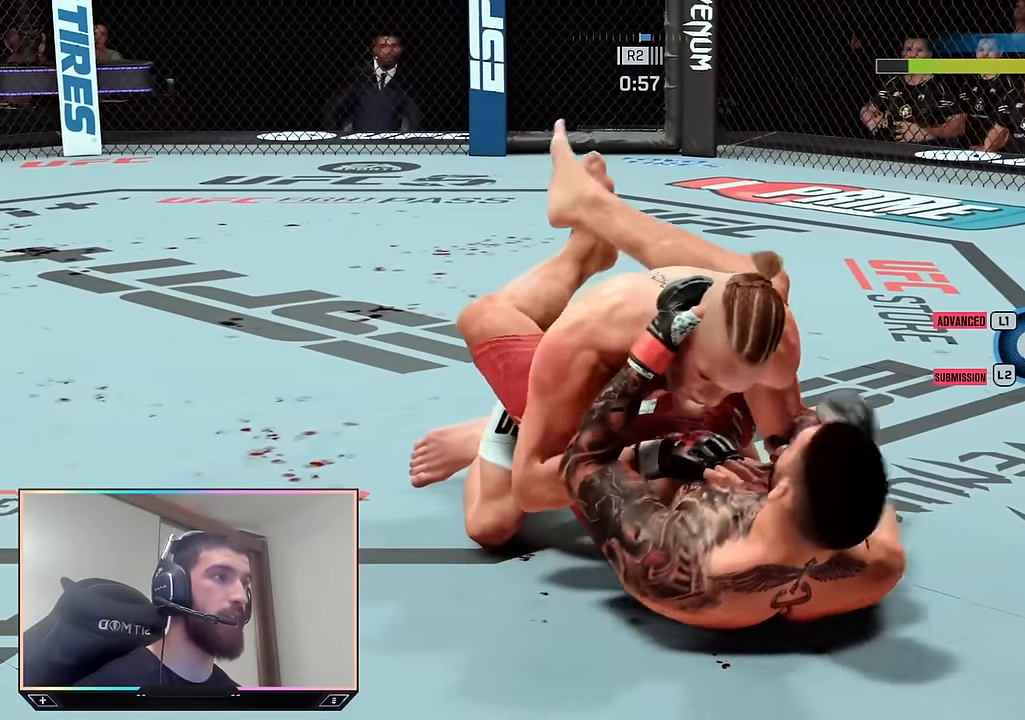
{"buttons": [], "left_stick": "center", "right_stick": "center", "events": [[350, "R2", "up"]]}